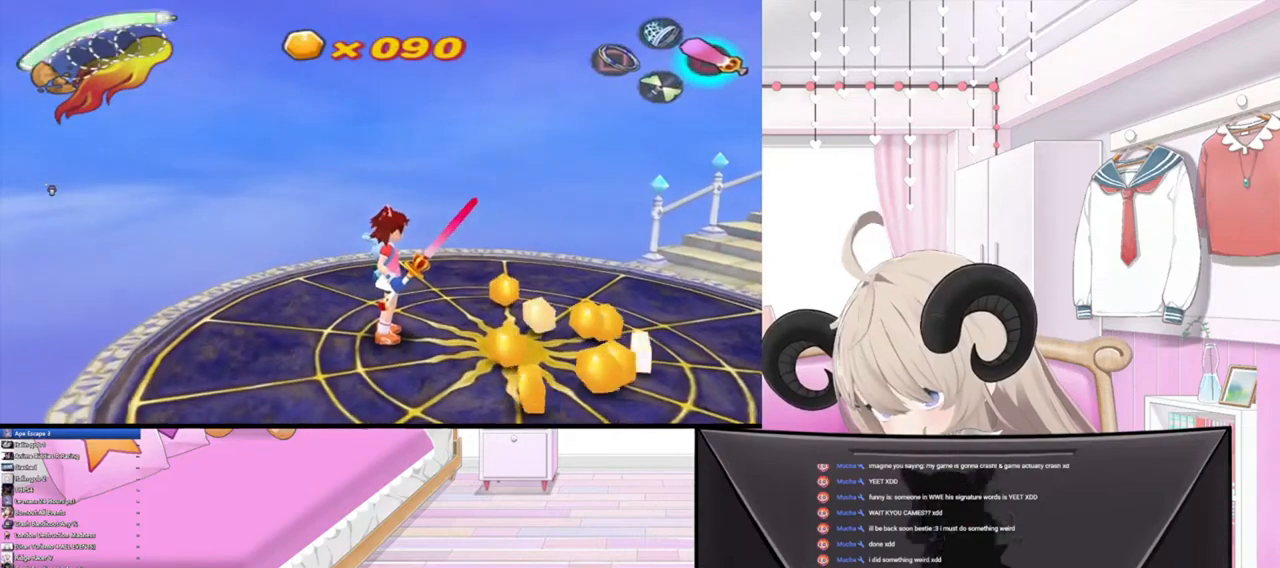
Gameplay with a controller (PlayStation layout); each line is a JSON object with the inputs held at the frame after it. "events" lists button and stick changes between this image and that frame as [ms after this image, input, new state], when the widget could be followed in between.
{"buttons": [], "left_stick": "center", "right_stick": "center", "events": [[367, "L1", "down"], [467, "L1", "up"]]}
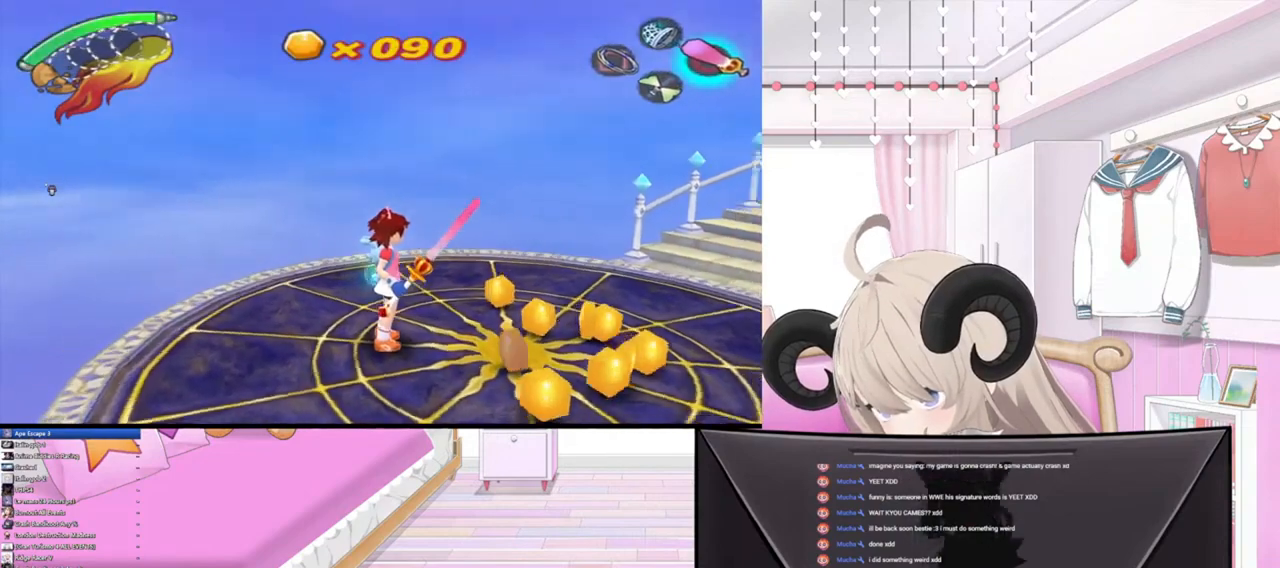
{"buttons": [], "left_stick": "center", "right_stick": "center", "events": []}
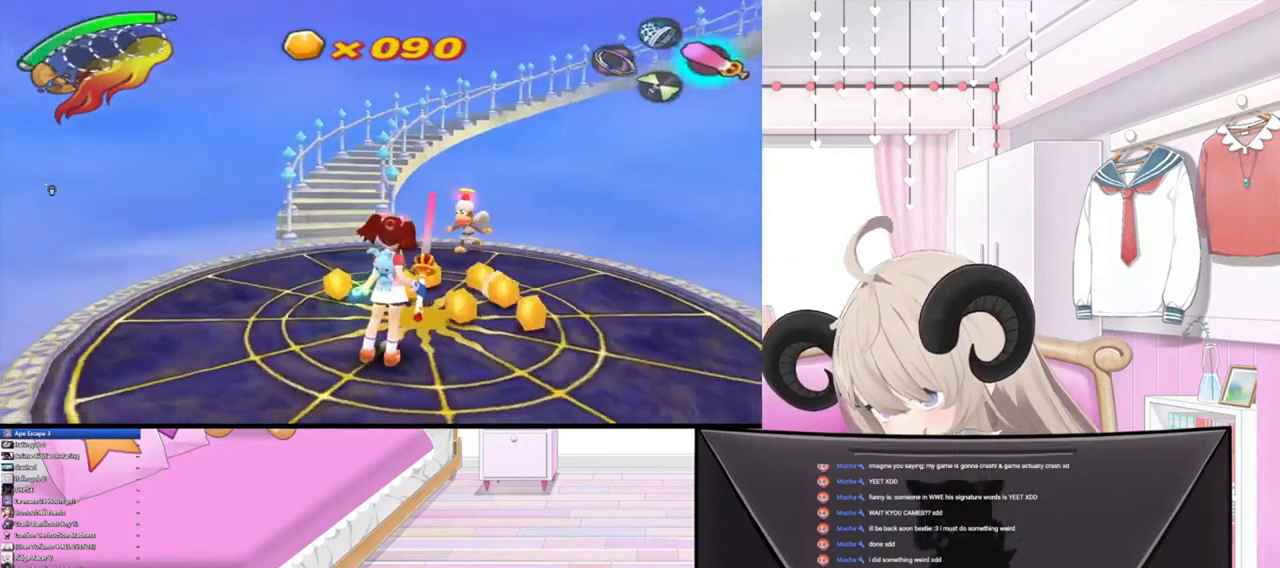
{"buttons": [], "left_stick": "center", "right_stick": "center", "events": [[300, "left_stick", "down-left"], [500, "left_stick", "center"]]}
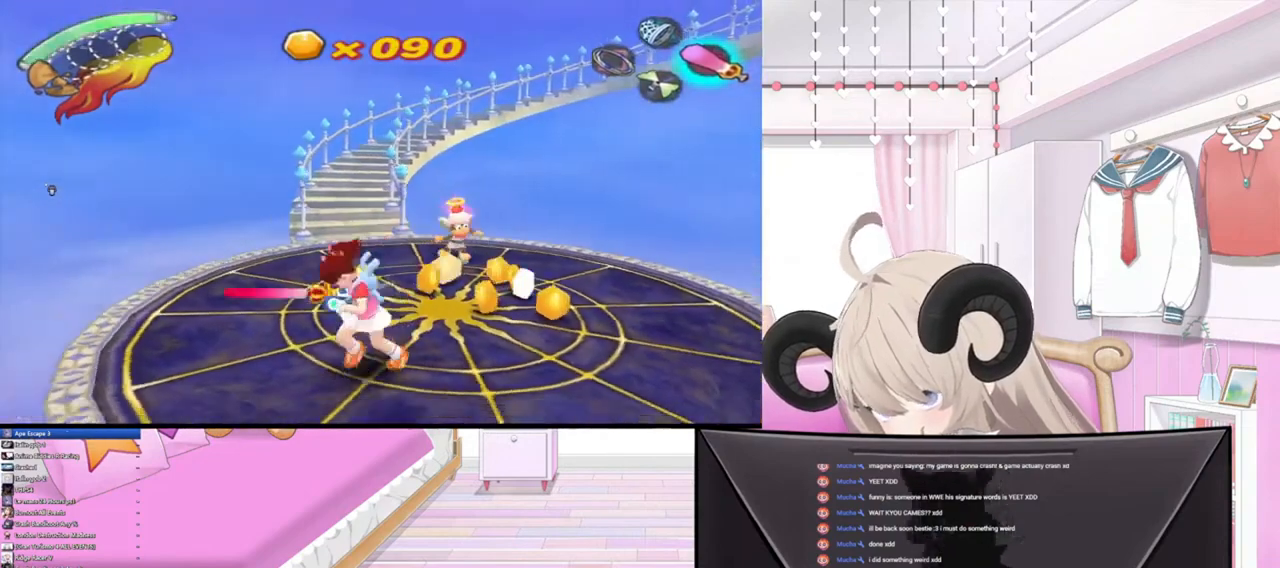
{"buttons": [], "left_stick": "center", "right_stick": "center", "events": []}
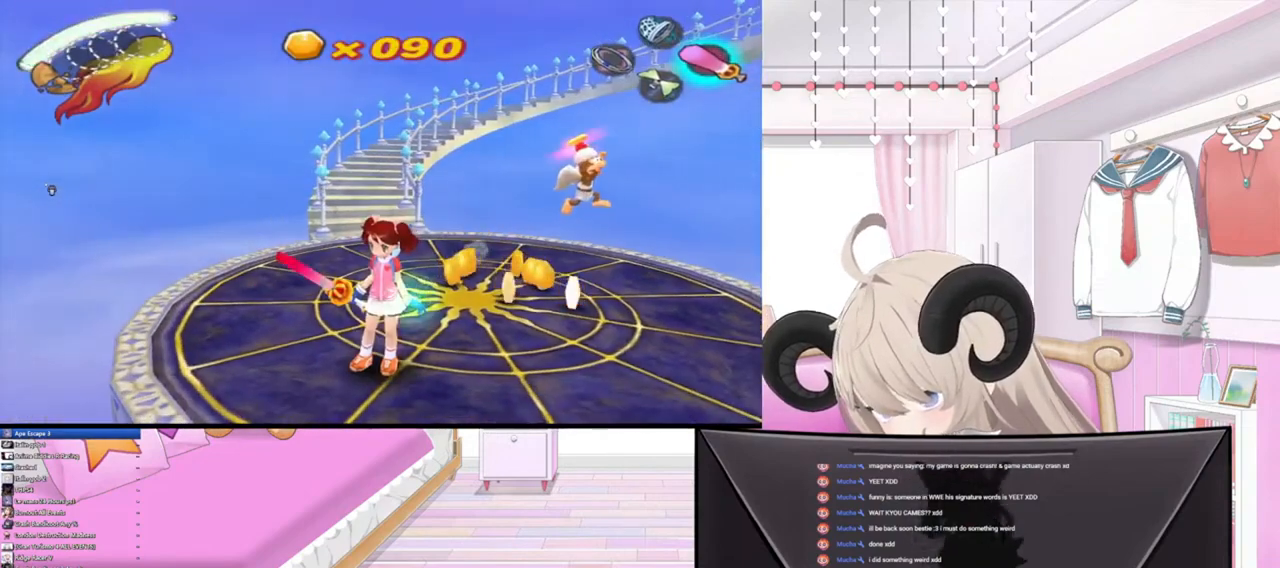
{"buttons": [], "left_stick": "up-right", "right_stick": "center", "events": [[100, "TRIANGLE", "down"], [200, "TRIANGLE", "up"], [433, "left_stick", "up-right"]]}
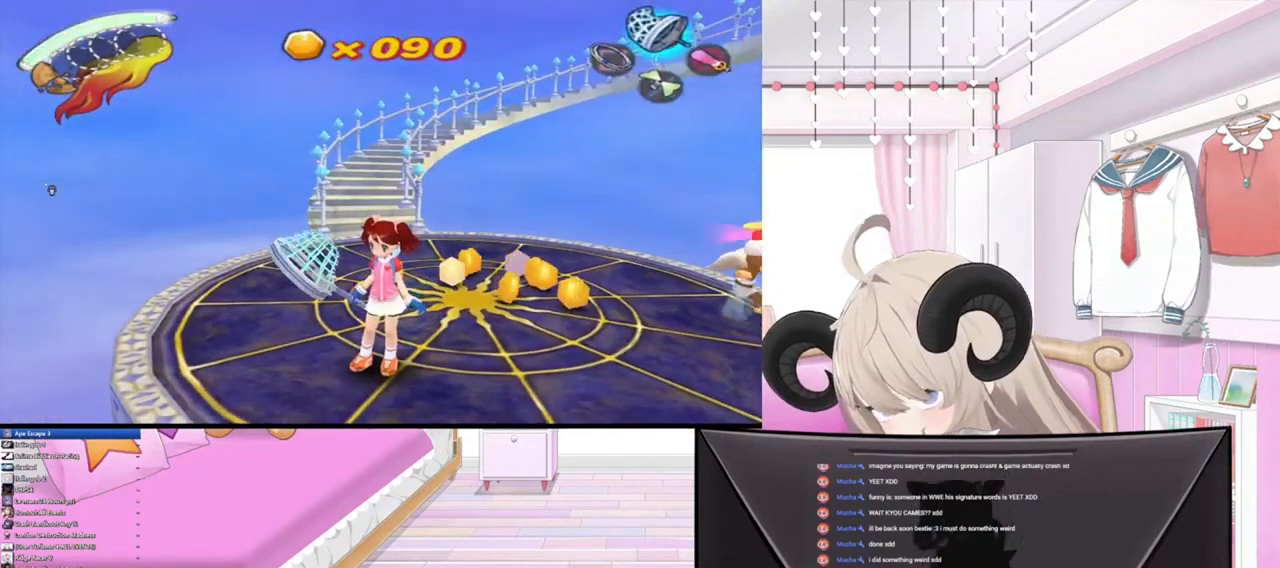
{"buttons": [], "left_stick": "right", "right_stick": "right", "events": [[433, "left_stick", "right"], [500, "right_stick", "right"]]}
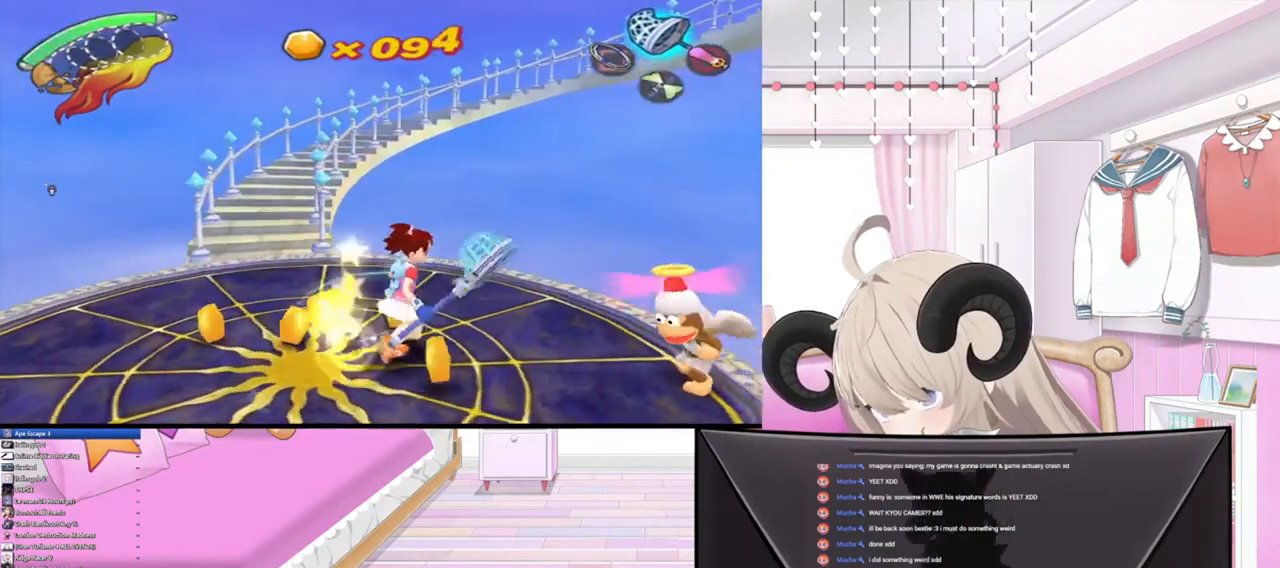
{"buttons": [], "left_stick": "down-left", "right_stick": "center", "events": [[100, "left_stick", "down-right"], [200, "right_stick", "center"], [400, "left_stick", "down-left"]]}
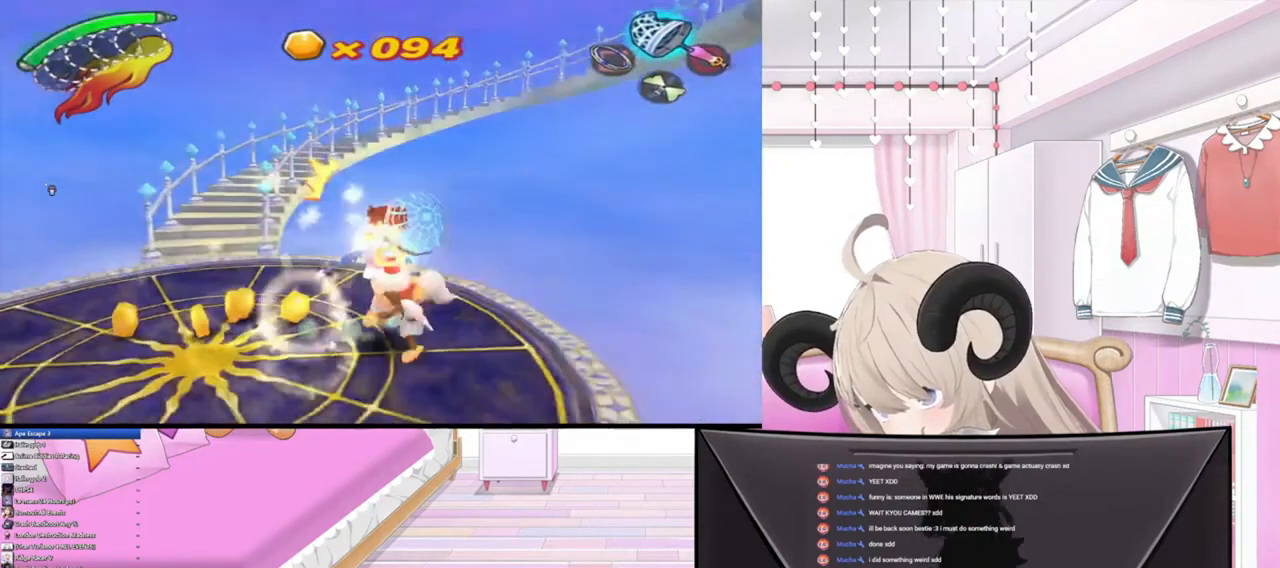
{"buttons": [], "left_stick": "left", "right_stick": "center", "events": [[33, "R2", "down"], [100, "left_stick", "left"], [200, "R2", "up"]]}
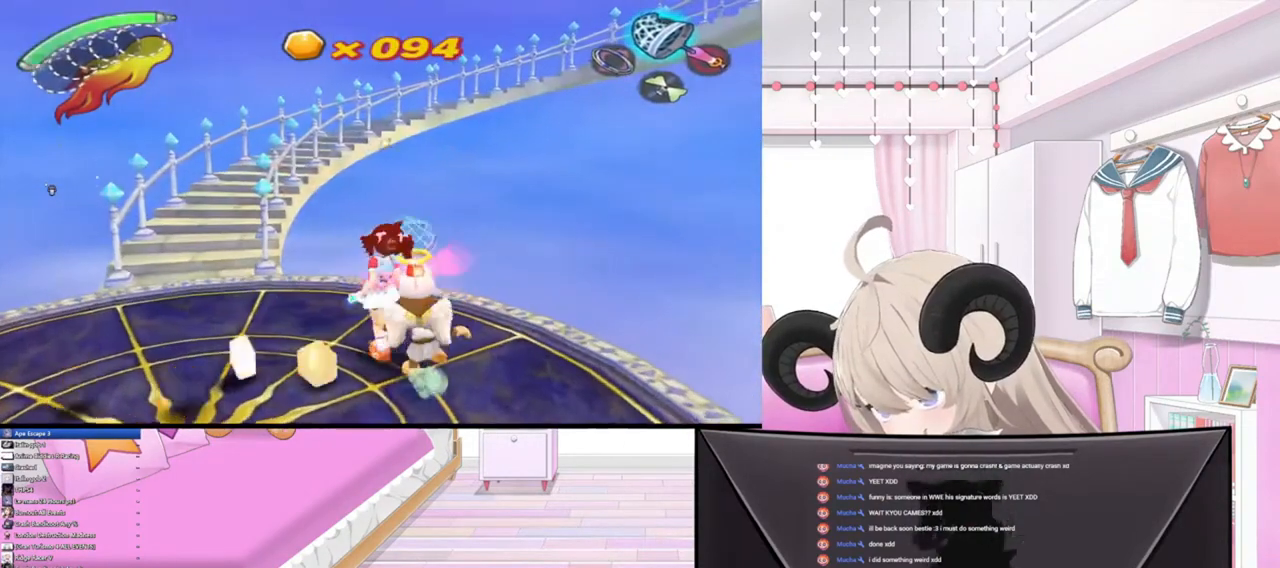
{"buttons": [], "left_stick": "center", "right_stick": "center", "events": [[167, "left_stick", "center"]]}
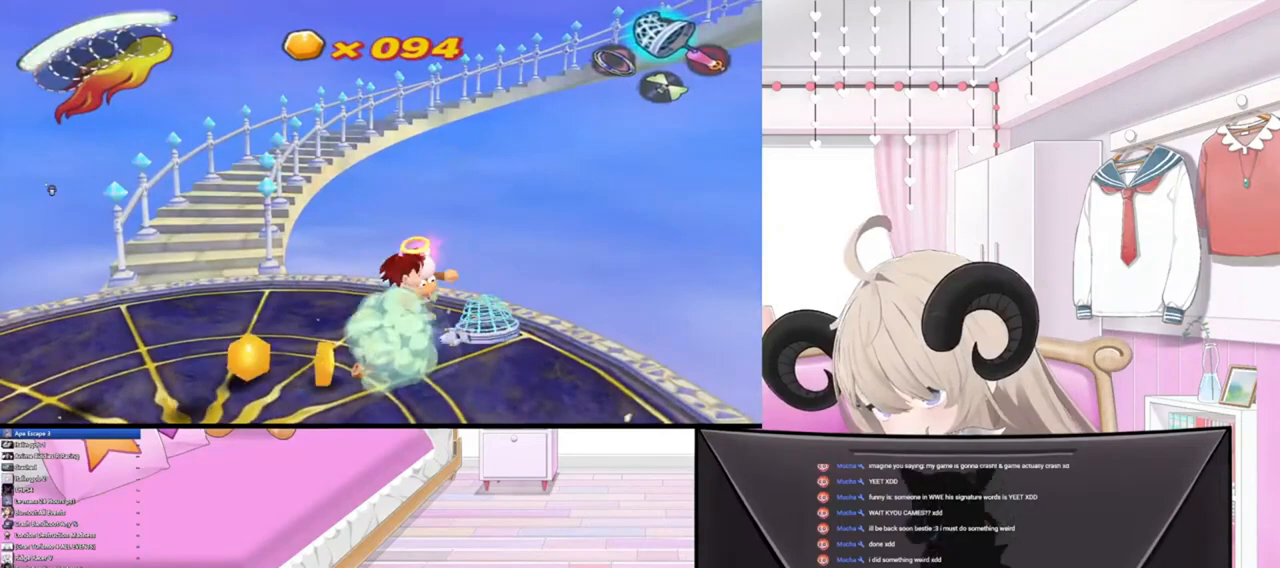
{"buttons": [], "left_stick": "center", "right_stick": "center", "events": []}
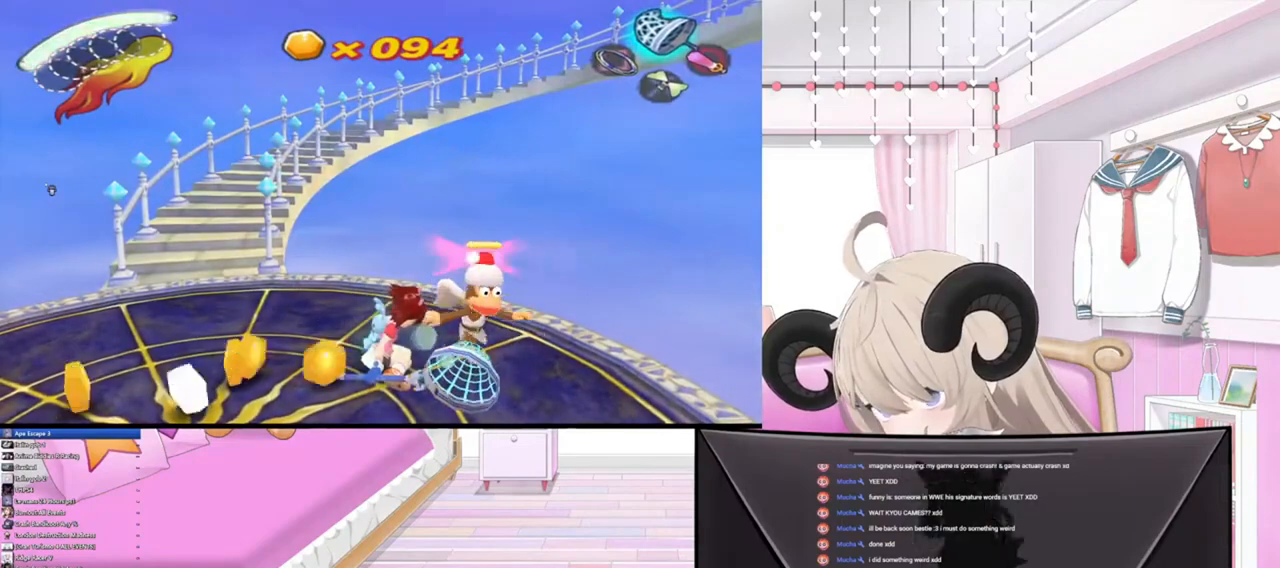
{"buttons": [], "left_stick": "center", "right_stick": "center", "events": []}
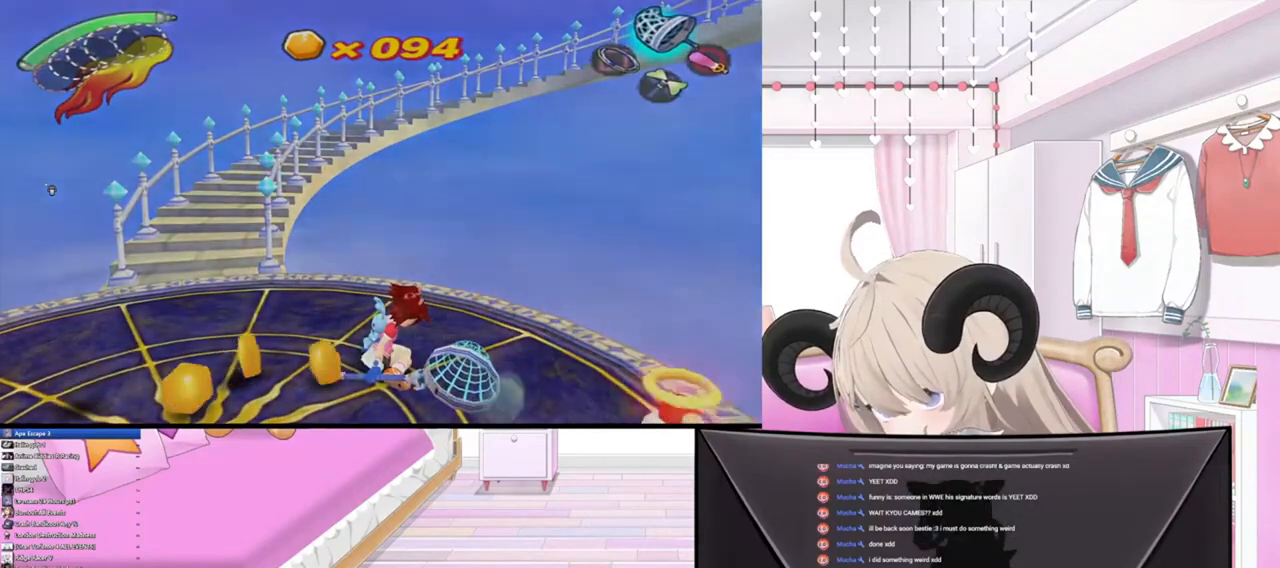
{"buttons": [], "left_stick": "center", "right_stick": "center", "events": []}
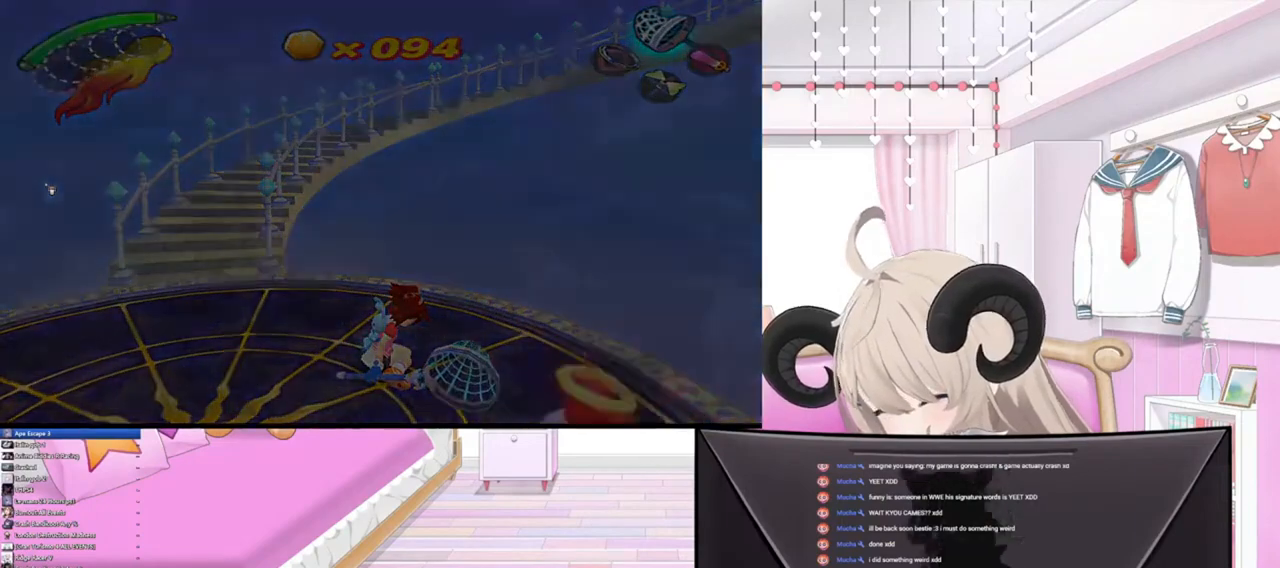
{"buttons": [], "left_stick": "center", "right_stick": "center", "events": []}
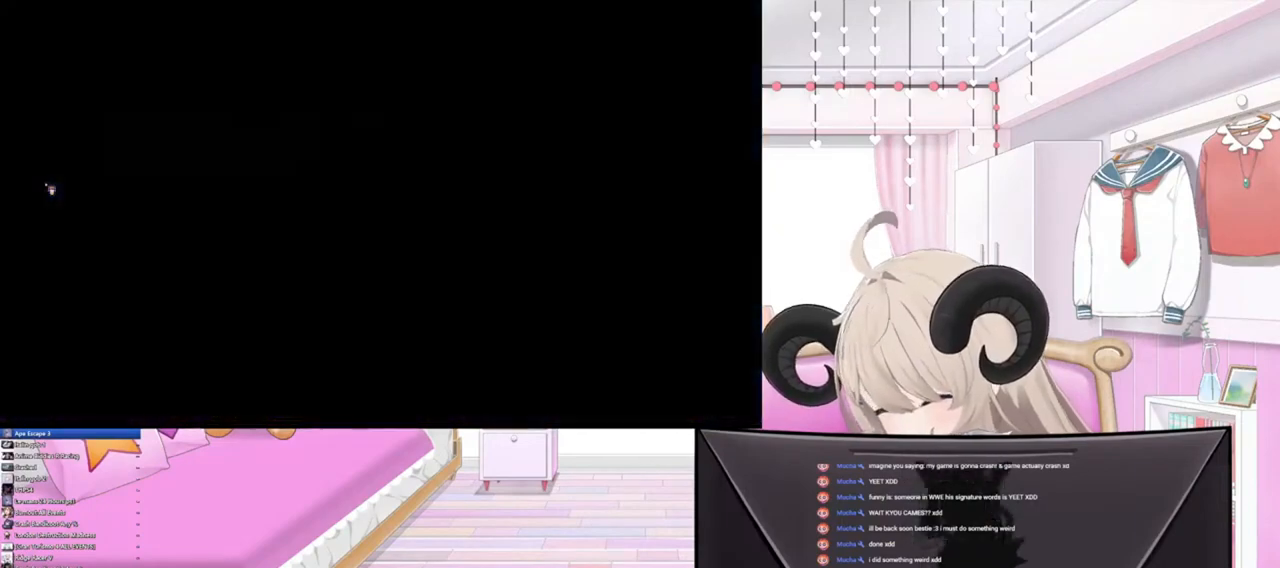
{"buttons": [], "left_stick": "up", "right_stick": "center", "events": [[500, "left_stick", "up"]]}
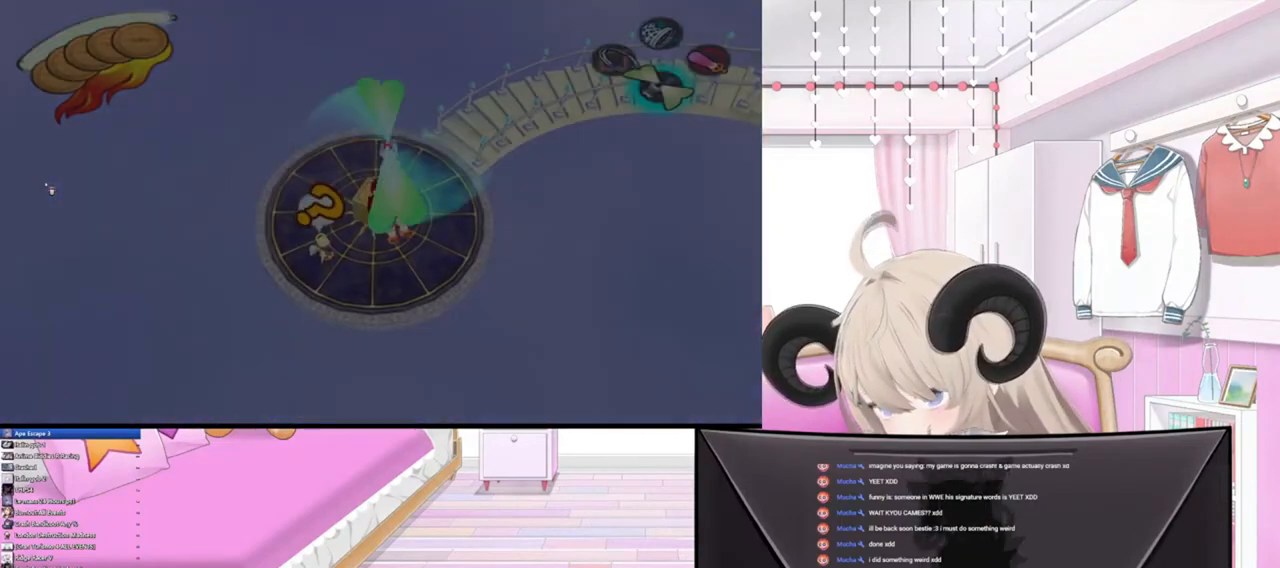
{"buttons": [], "left_stick": "up", "right_stick": "up-left", "events": [[67, "right_stick", "down-left"], [167, "right_stick", "up-left"], [267, "right_stick", "down-right"], [400, "right_stick", "down-left"], [500, "right_stick", "up-left"]]}
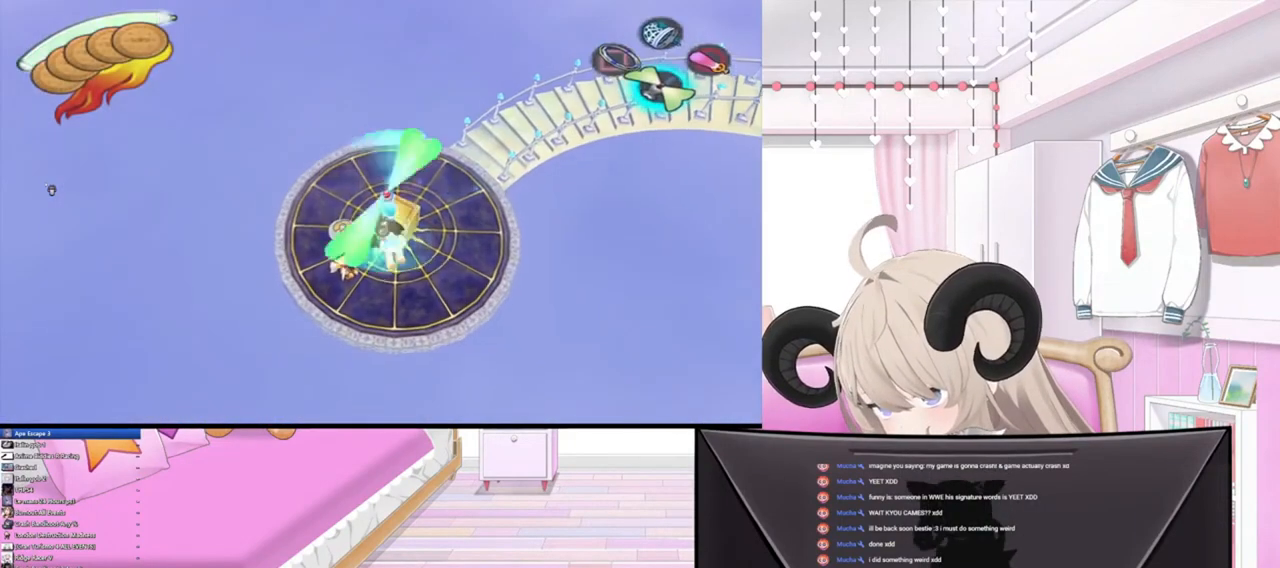
{"buttons": [], "left_stick": "up", "right_stick": "right", "events": [[100, "right_stick", "right"], [200, "right_stick", "down"], [267, "right_stick", "left"], [433, "right_stick", "right"]]}
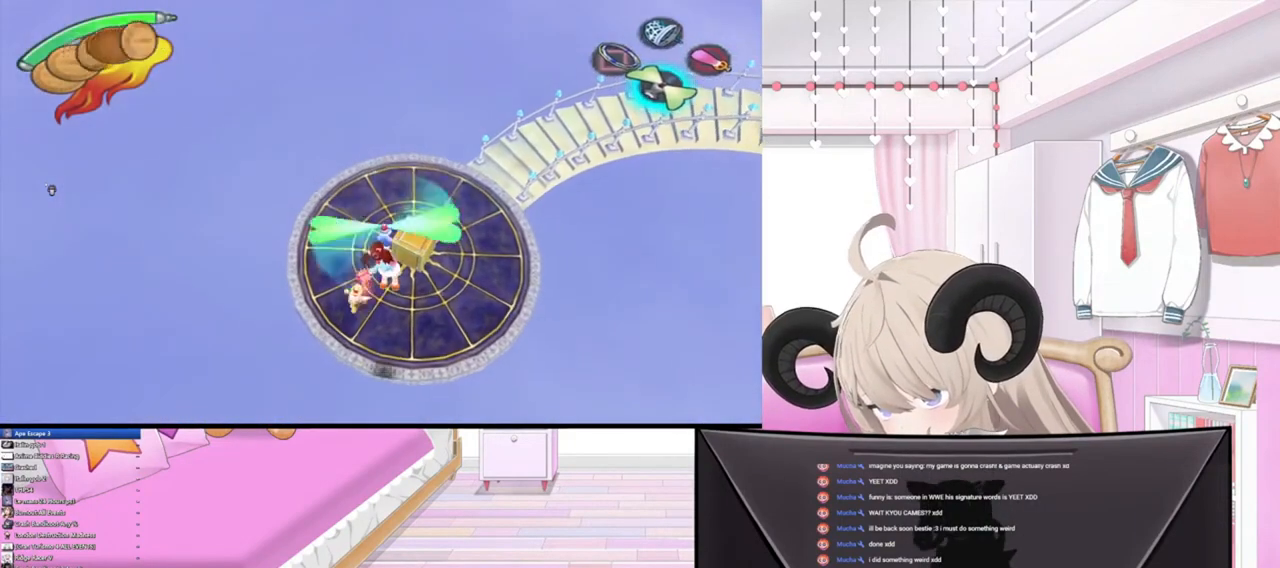
{"buttons": [], "left_stick": "up", "right_stick": "left", "events": [[33, "right_stick", "down"], [133, "right_stick", "left"], [233, "right_stick", "up"], [333, "right_stick", "down-right"], [467, "right_stick", "left"]]}
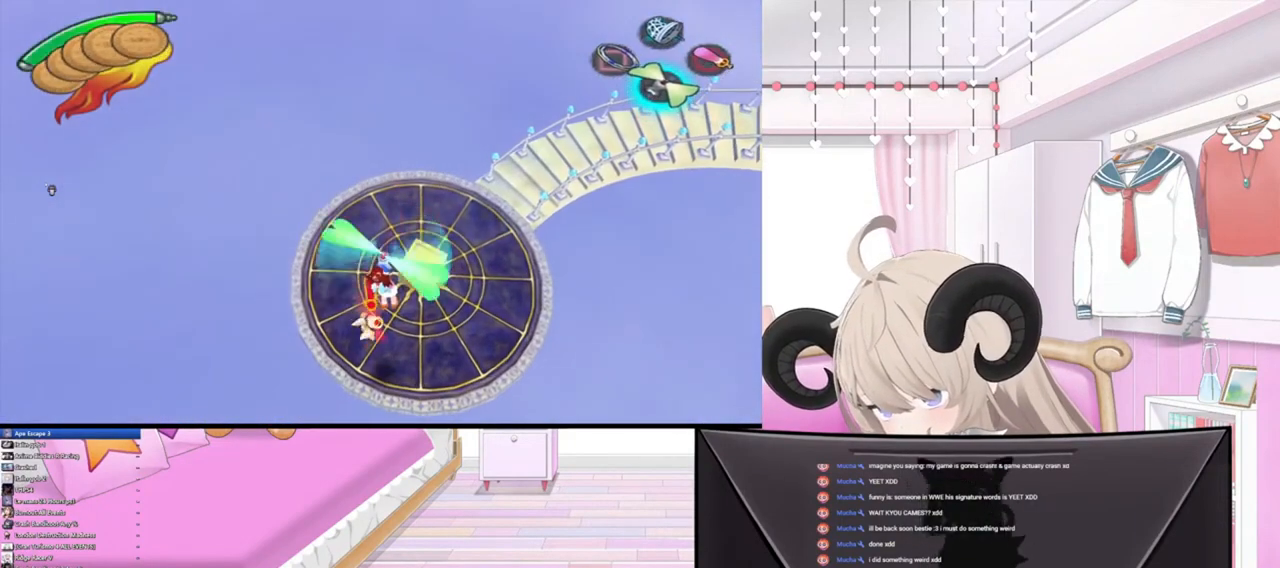
{"buttons": [], "left_stick": "up", "right_stick": "center", "events": [[67, "TRIANGLE", "down"], [67, "right_stick", "up"], [133, "right_stick", "center"], [167, "TRIANGLE", "up"]]}
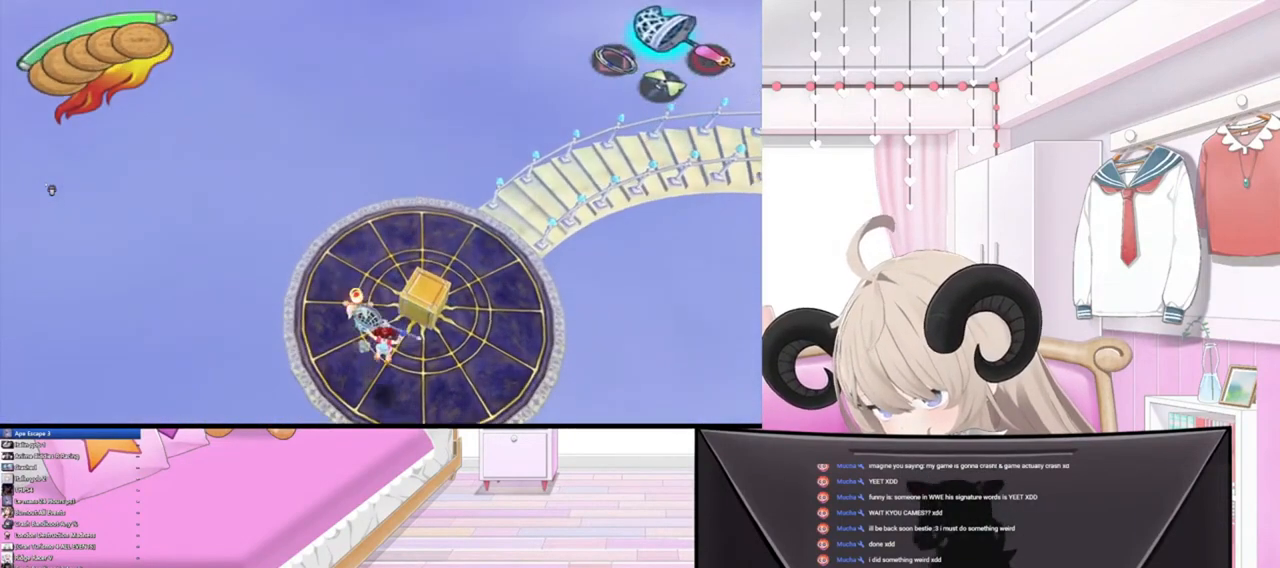
{"buttons": [], "left_stick": "up", "right_stick": "center", "events": []}
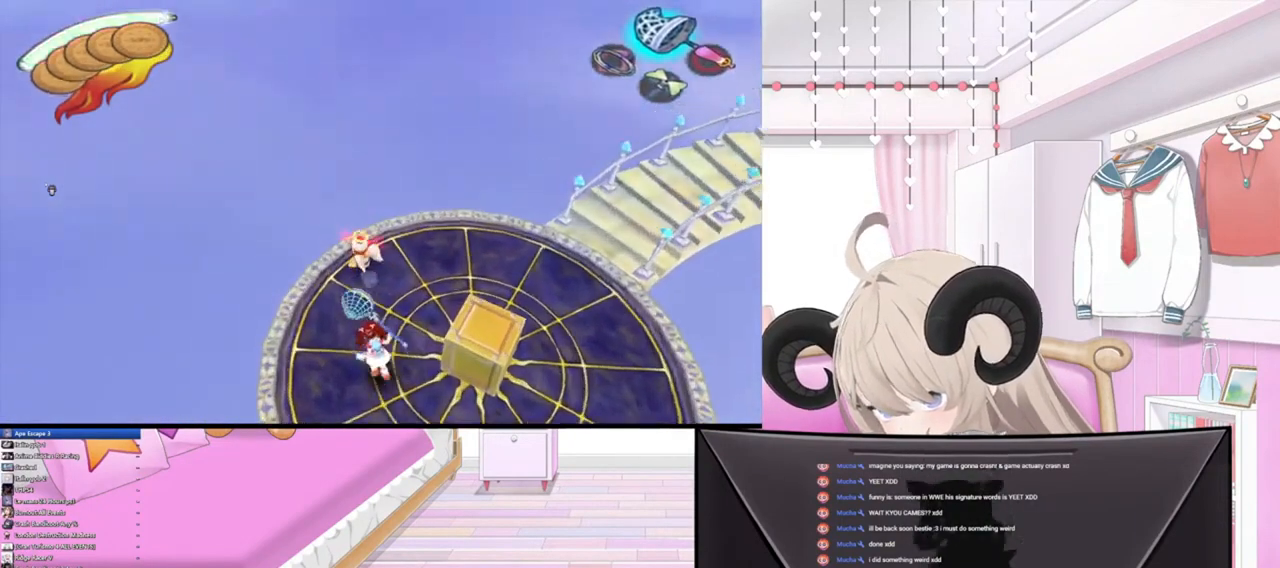
{"buttons": [], "left_stick": "right", "right_stick": "center", "events": [[67, "R2", "down"], [133, "left_stick", "up-right"], [233, "R2", "up"], [233, "right_stick", "up-right"], [333, "right_stick", "center"], [400, "left_stick", "right"]]}
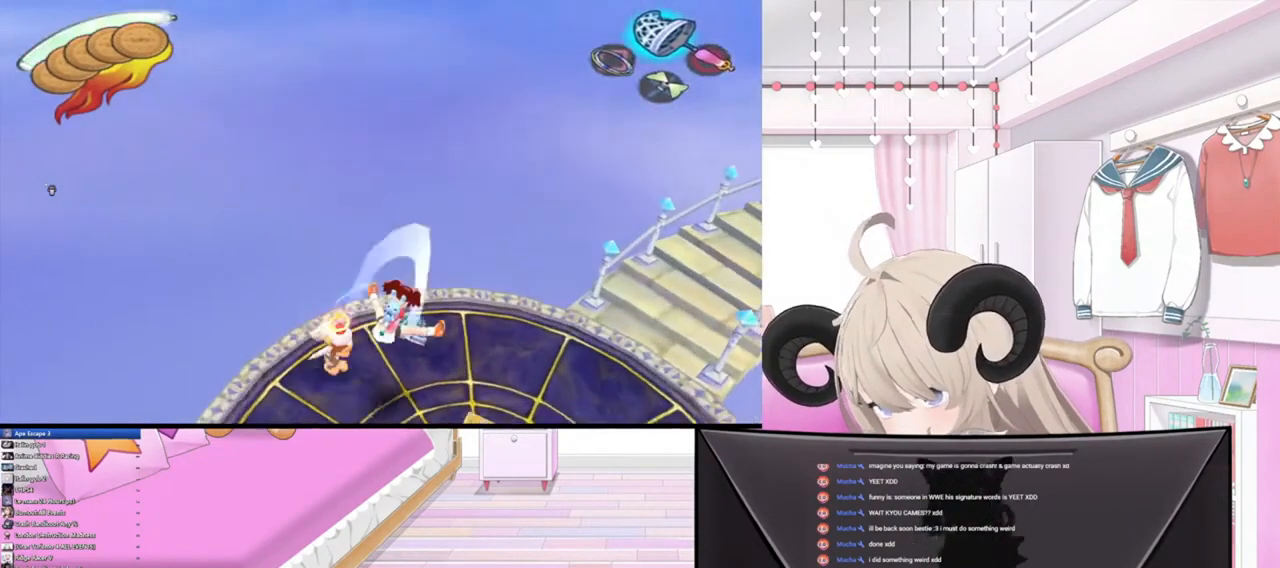
{"buttons": [], "left_stick": "down-left", "right_stick": "left", "events": [[133, "left_stick", "down-right"], [233, "left_stick", "down"], [233, "right_stick", "left"], [367, "right_stick", "center"], [467, "left_stick", "down-left"], [467, "right_stick", "left"]]}
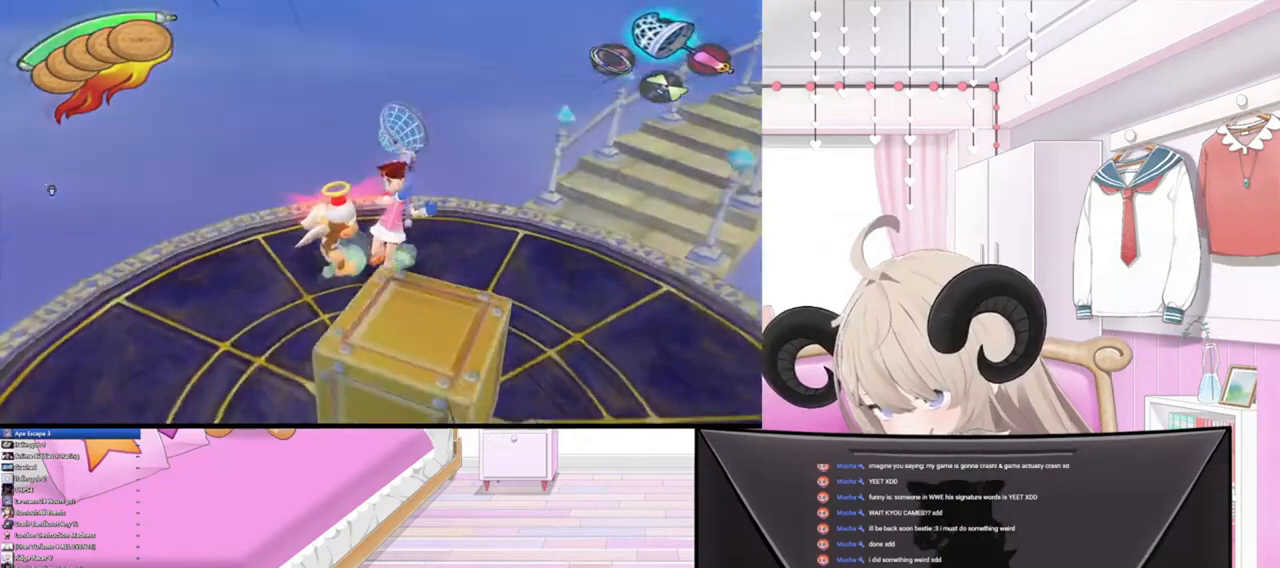
{"buttons": [], "left_stick": "left", "right_stick": "center", "events": [[67, "right_stick", "center"], [133, "left_stick", "left"]]}
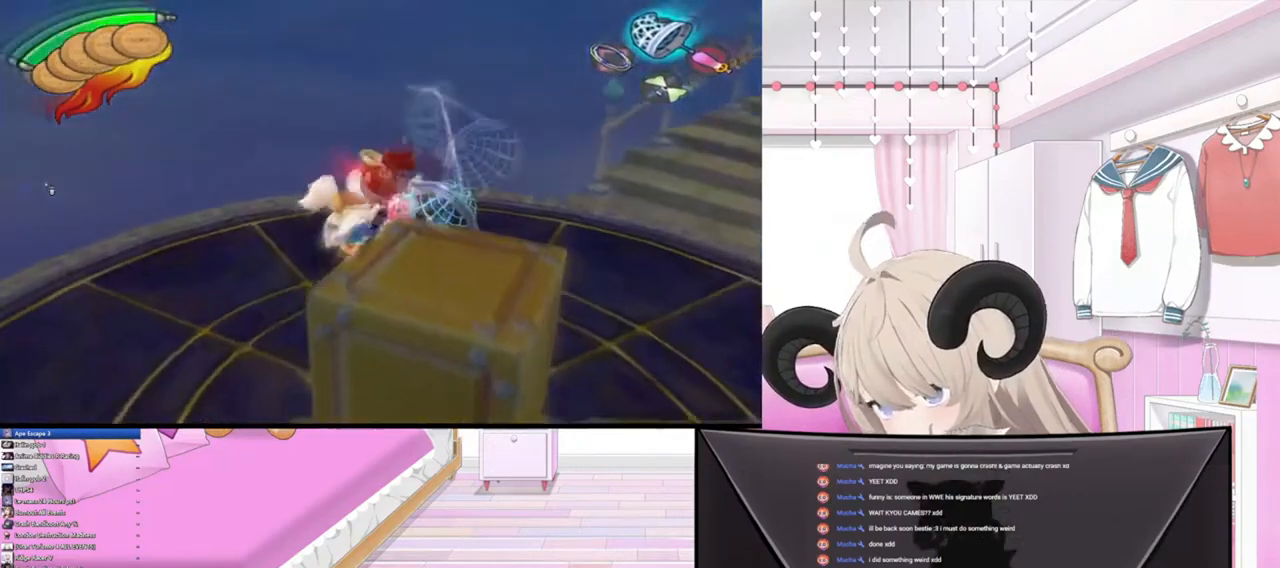
{"buttons": [], "left_stick": "left", "right_stick": "center", "events": []}
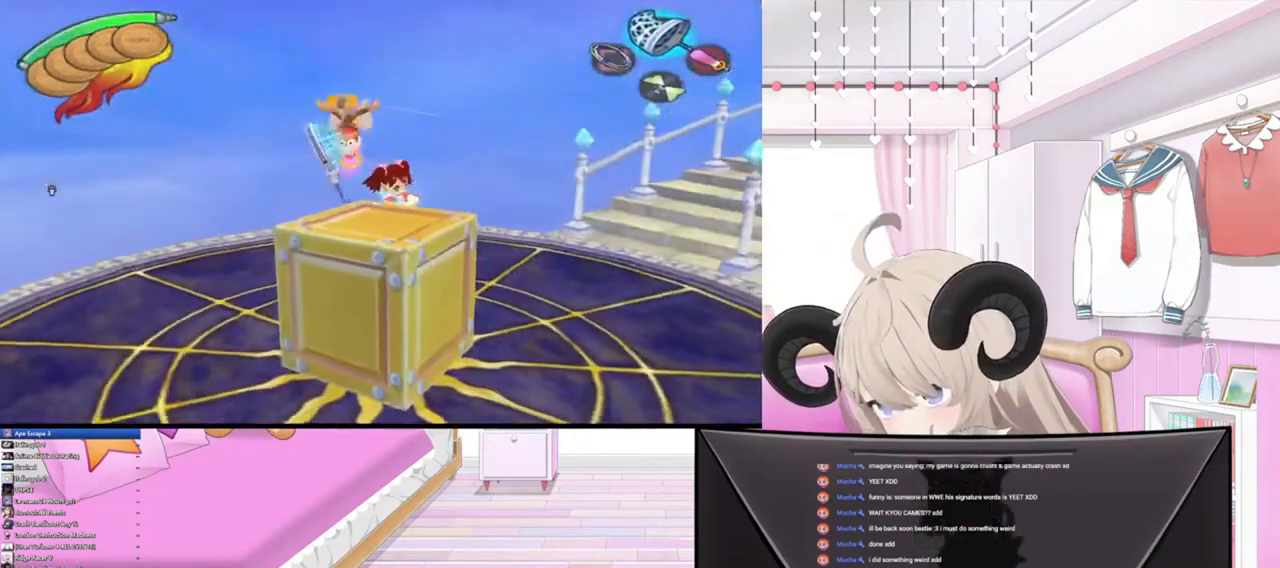
{"buttons": [], "left_stick": "up", "right_stick": "up", "events": [[67, "right_stick", "down-left"], [300, "left_stick", "up-left"], [367, "right_stick", "center"], [467, "left_stick", "up"], [500, "right_stick", "up"]]}
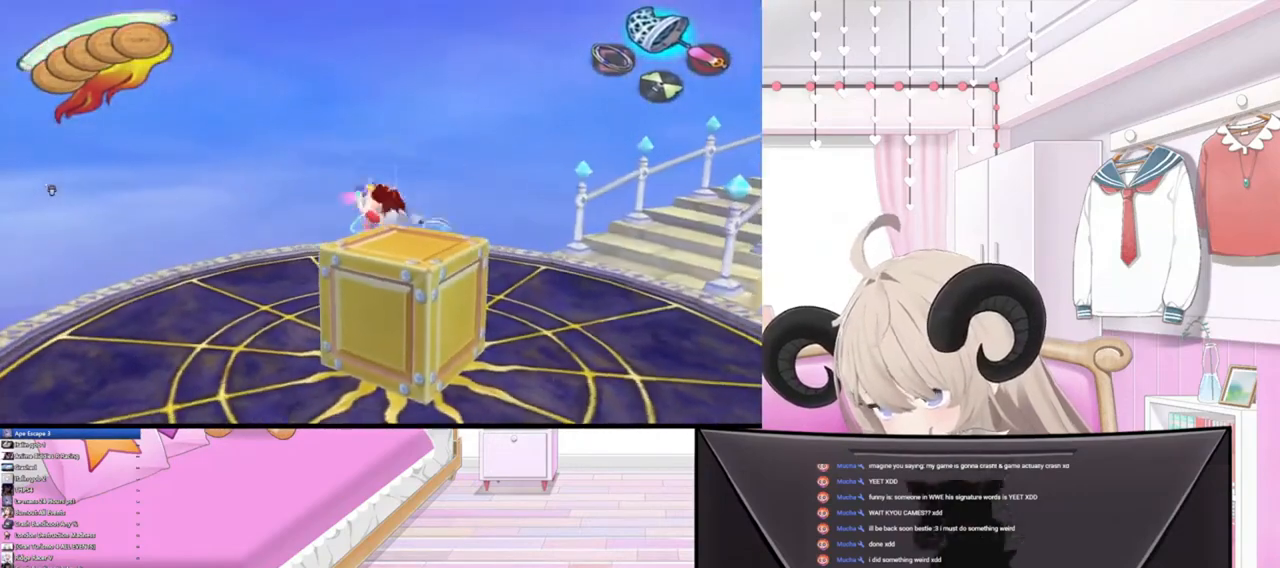
{"buttons": [], "left_stick": "up-right", "right_stick": "center", "events": [[100, "right_stick", "center"], [267, "left_stick", "up-right"], [333, "right_stick", "up-right"], [467, "right_stick", "center"]]}
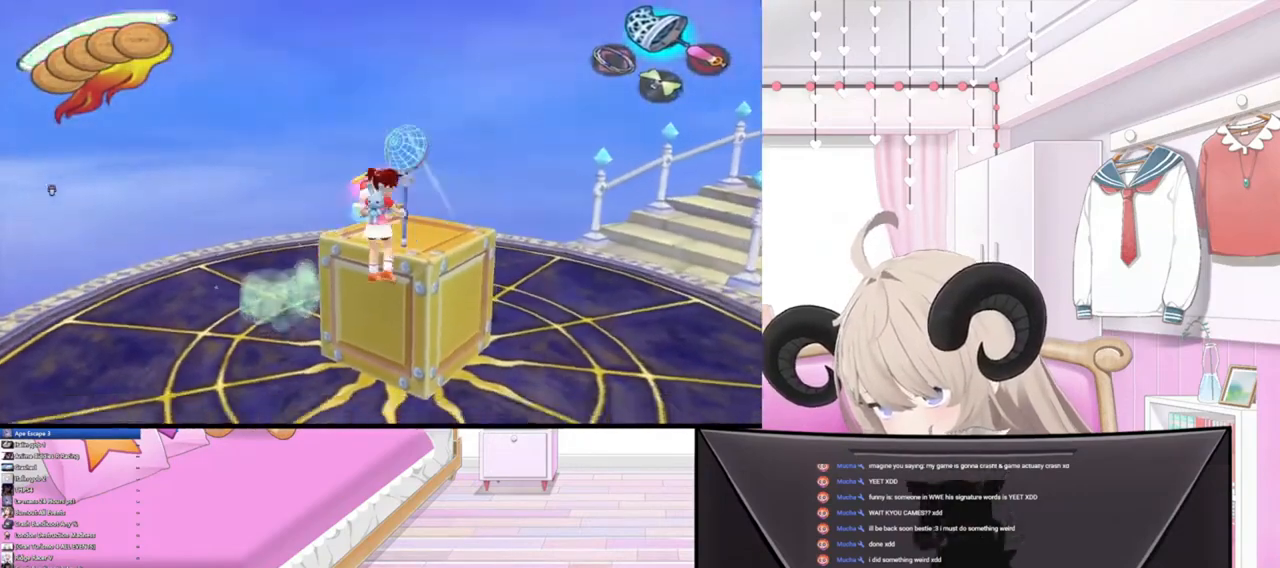
{"buttons": [], "left_stick": "right", "right_stick": "center", "events": [[67, "right_stick", "up"], [200, "right_stick", "center"], [367, "left_stick", "right"]]}
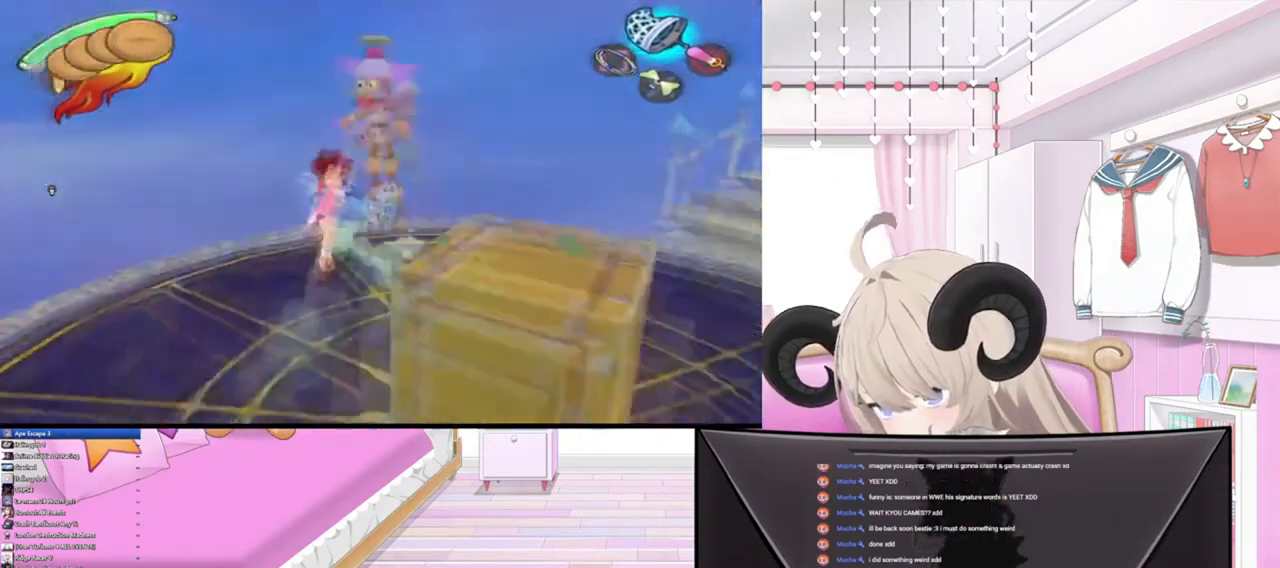
{"buttons": [], "left_stick": "right", "right_stick": "center", "events": []}
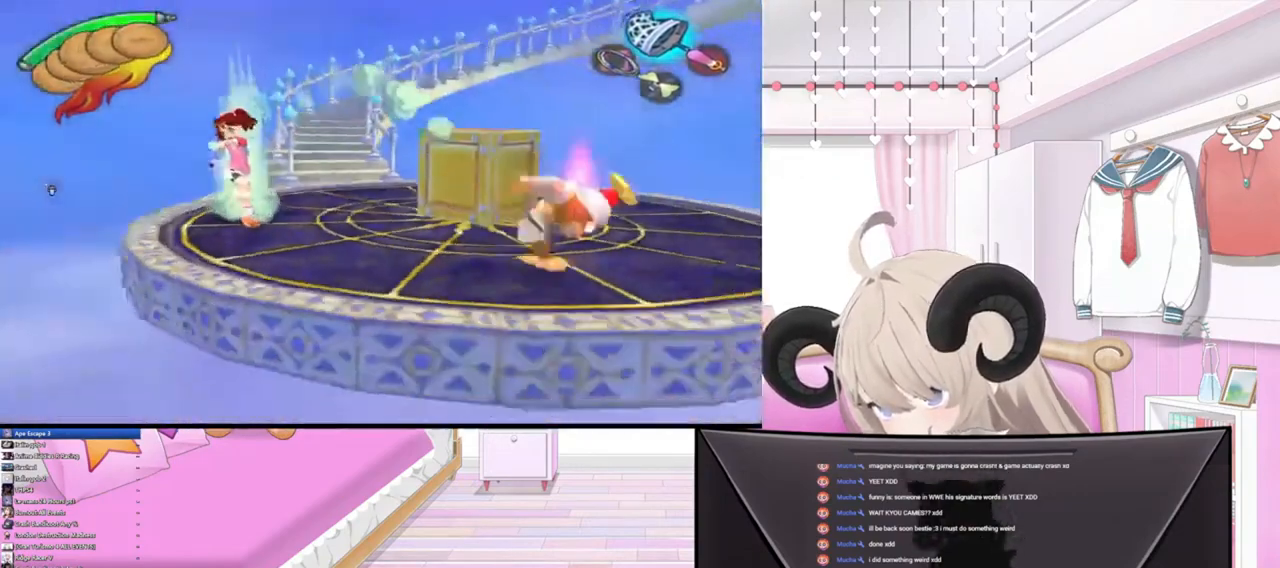
{"buttons": [], "left_stick": "right", "right_stick": "center", "events": [[333, "R2", "down"], [467, "R2", "up"]]}